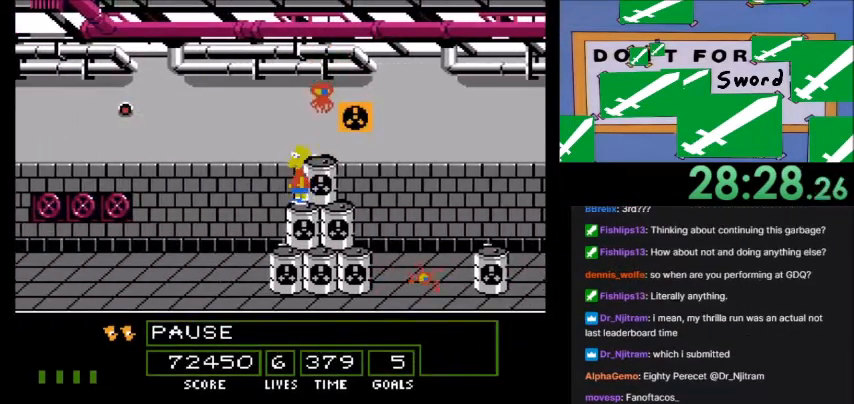
Gameplay with a controller (Nintendo layout); each line is a JSON object with the inputs held at the frame after it. "events" lists button and stick changes between this image and that frame as [ms after this image, input, new state], when the widget could be followed in between. Not read: L3 R3.
{"buttons": []}
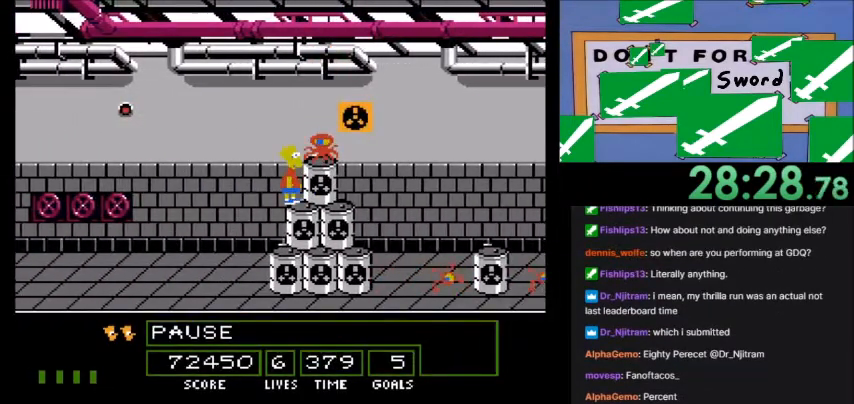
{"buttons": [], "events": []}
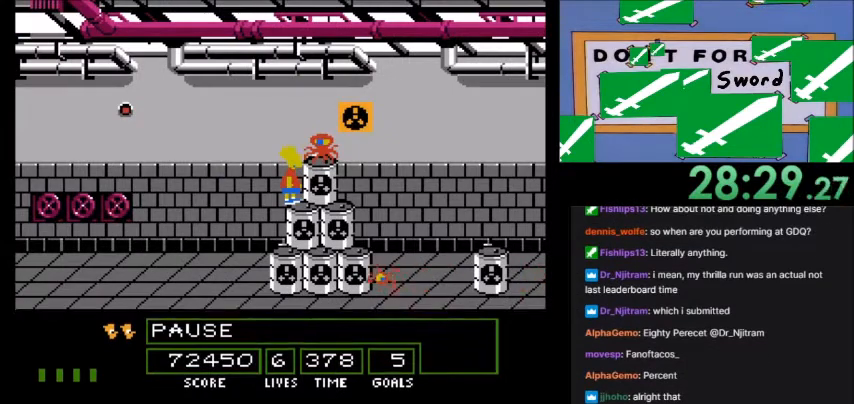
{"buttons": [], "events": []}
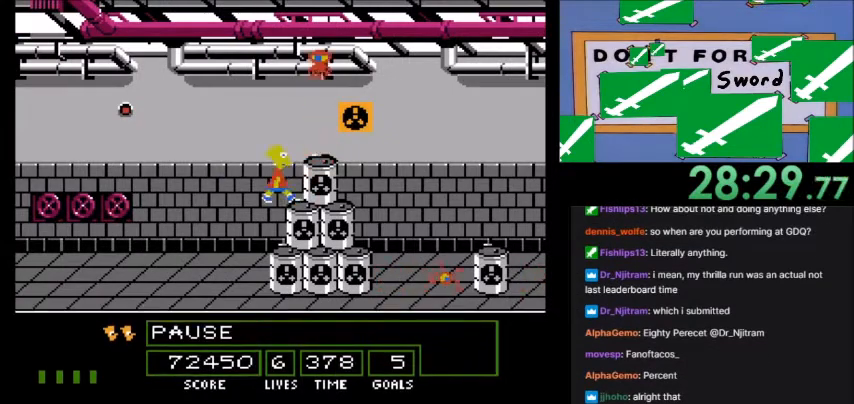
{"buttons": [], "events": [[234, "DPAD_LEFT", "down"], [501, "DPAD_LEFT", "up"]]}